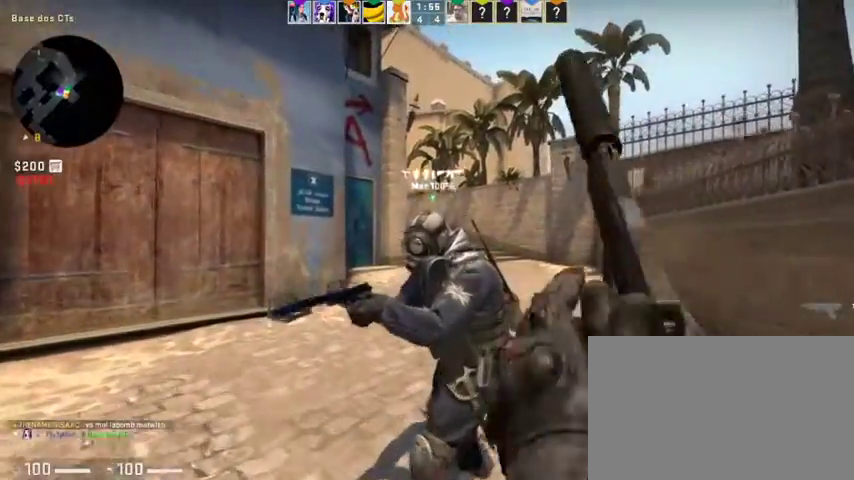
Gameplay with keyboard and mouse; each line is a JSON object with the keys and mouse buttons held at the frame after it. "events" lists presses ("down") and releases ("up") of "1", "2", "3", "4", "5", "a", "alt", "c", "caps_lock", "ctrl", "d", "e", "f", "g", "q", "r", "s", "shift", "space", "t", "tab", "v", "w", "x", "z", "mouse_left", "mouse_wheel" and "mouse_right" between this image and that frame as [ms after this image, input, new state], when the widget could be followed in between. "mouse_left", "mouse_wheel", "mouse_right" = the "left", "wheel", "right" buttons of the "mouse" list. No other keys are recorded. "wheel" means that the mouse wheel is clicked or scrolled. Not read: mouse_move.
{"keys": ["a", "w"], "mouse": [], "events": [[267, "a", "down"]]}
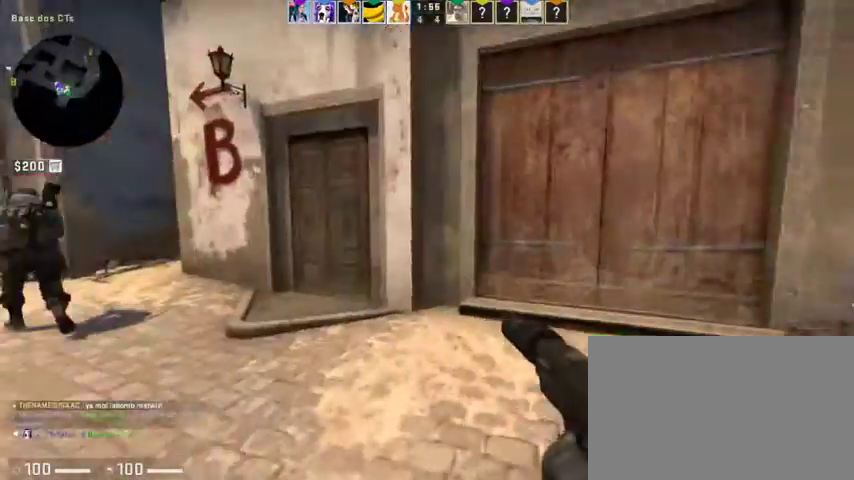
{"keys": ["s"], "mouse": [], "events": [[33, "a", "up"], [33, "d", "down"], [133, "w", "up"], [167, "mouse_wheel", "down"], [200, "mouse_wheel", "up"], [467, "s", "down"], [500, "d", "up"]]}
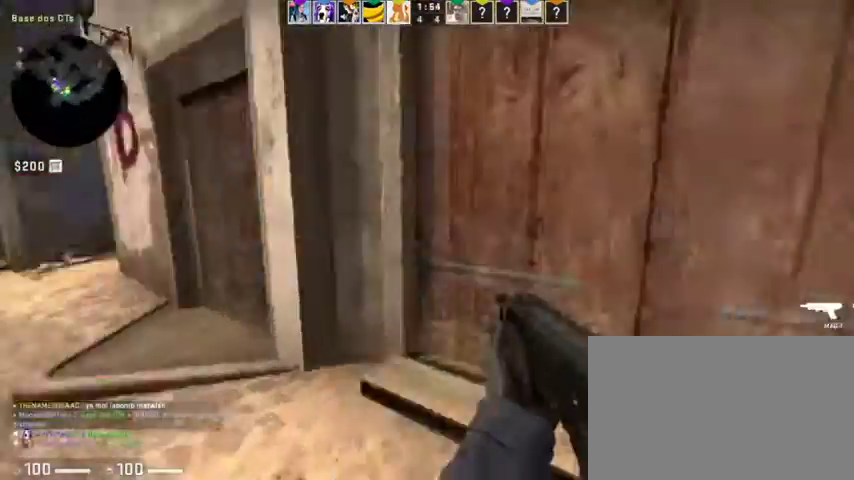
{"keys": ["d", "w"], "mouse": [], "events": [[133, "d", "down"], [200, "s", "up"], [367, "w", "down"]]}
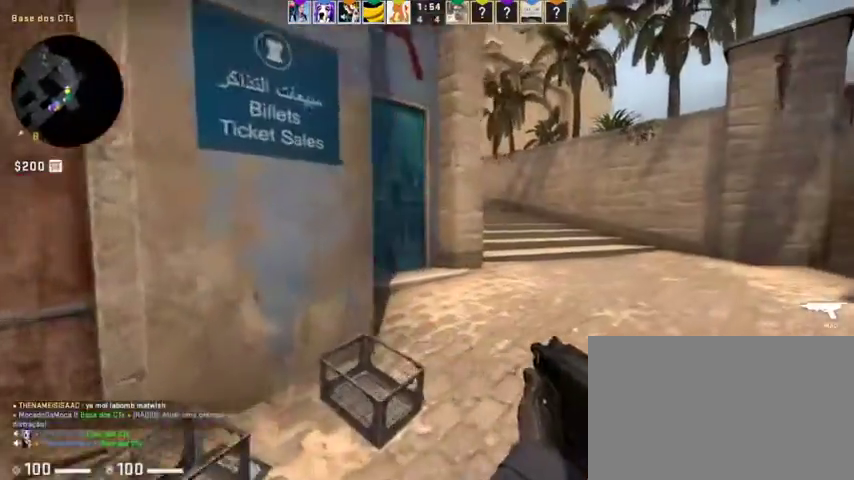
{"keys": ["w"], "mouse": [], "events": [[300, "d", "up"]]}
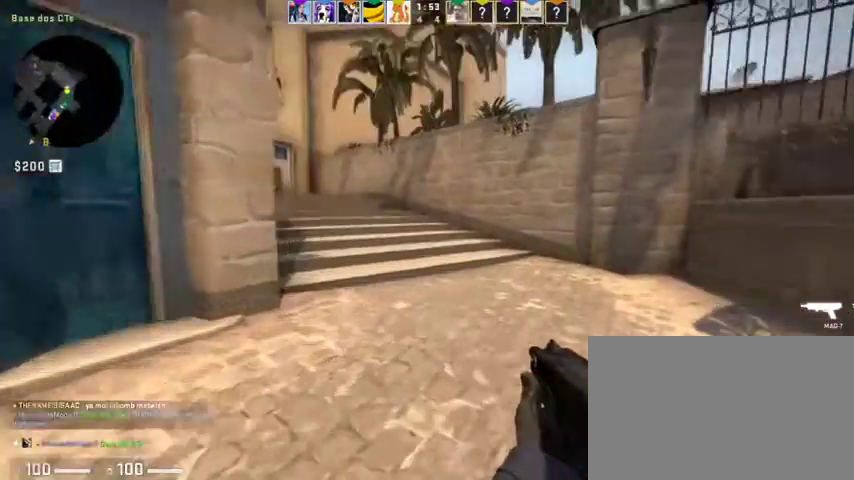
{"keys": ["w"], "mouse": [], "events": []}
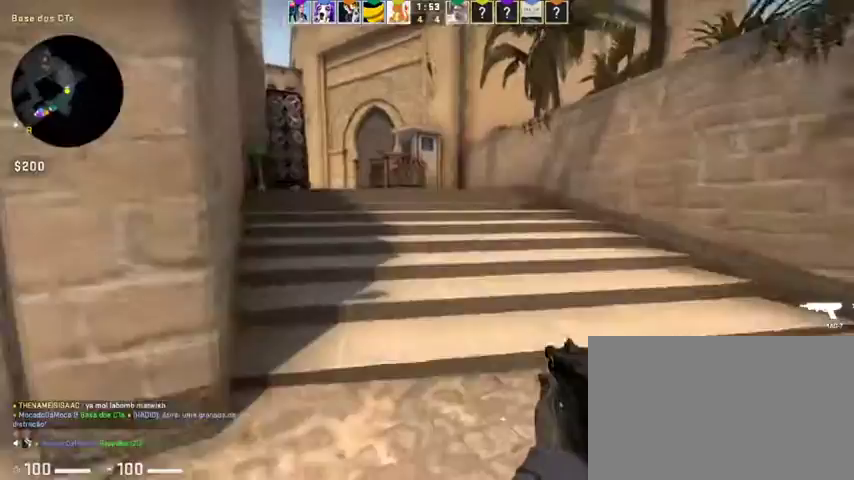
{"keys": ["w"], "mouse": [], "events": []}
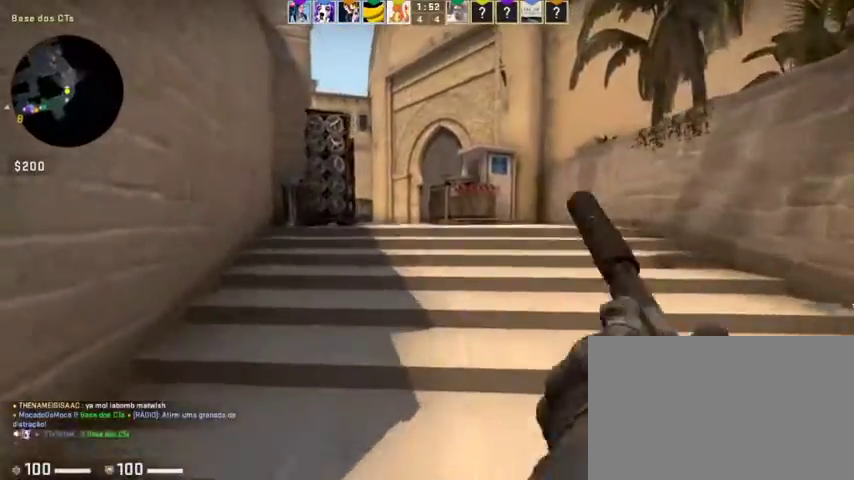
{"keys": ["w"], "mouse": [], "events": [[33, "d", "down"], [433, "d", "up"]]}
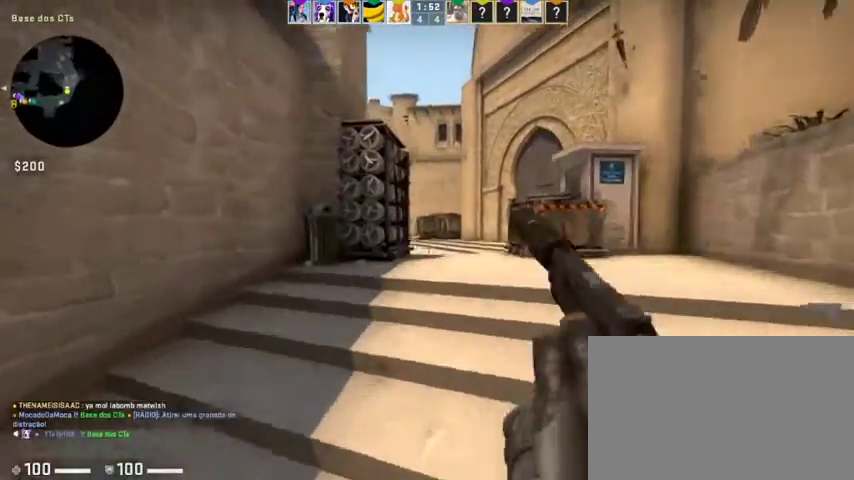
{"keys": ["w"], "mouse": [], "events": [[33, "space", "down"], [167, "space", "up"]]}
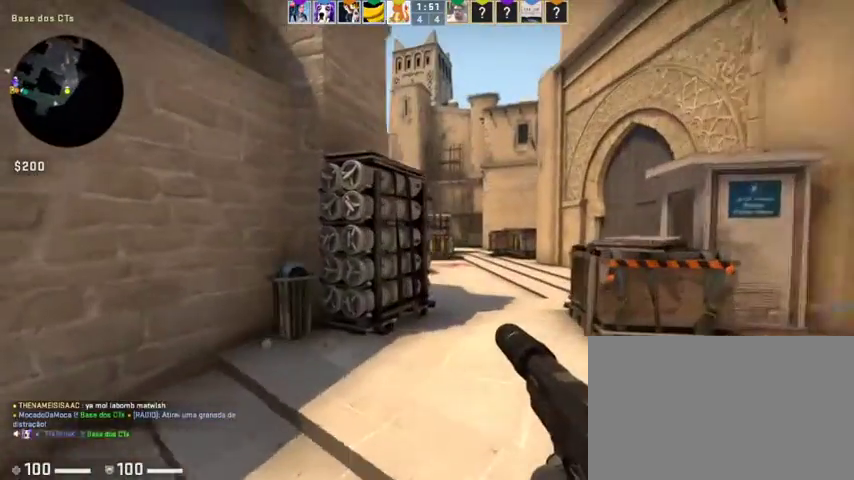
{"keys": ["w"], "mouse": [], "events": [[67, "d", "down"], [367, "d", "up"]]}
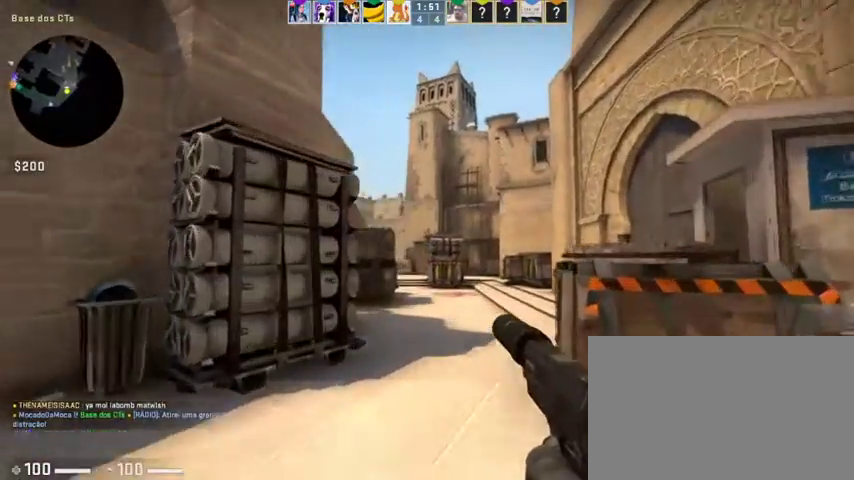
{"keys": ["w"], "mouse": [], "events": [[267, "a", "down"], [400, "a", "up"]]}
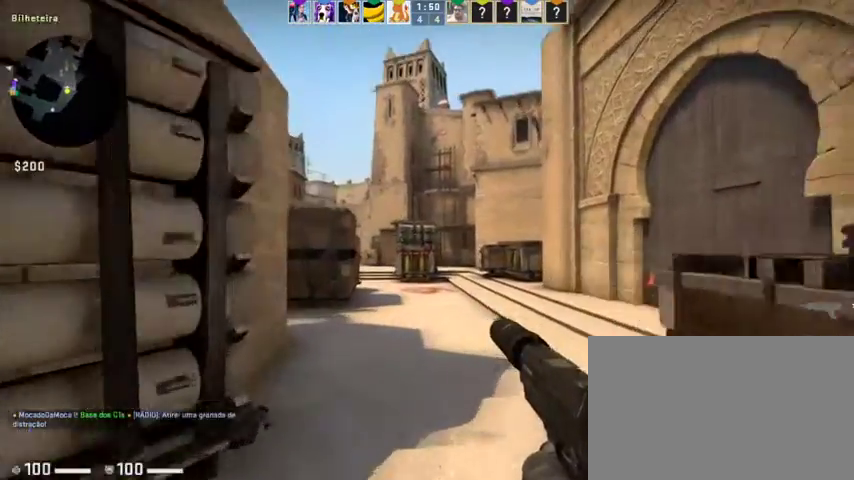
{"keys": ["alt", "w"], "mouse": [], "events": [[33, "alt", "down"]]}
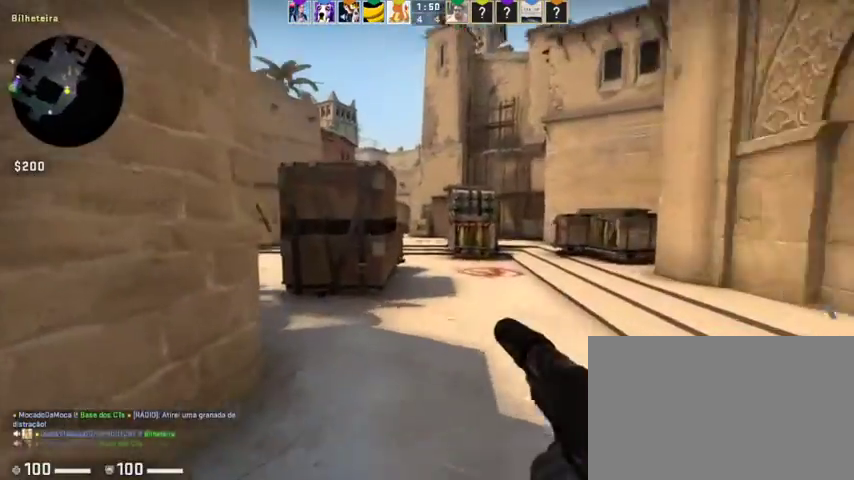
{"keys": ["alt", "d"], "mouse": [], "events": [[100, "d", "down"], [300, "w", "up"], [467, "mouse_wheel", "down"], [500, "mouse_wheel", "up"]]}
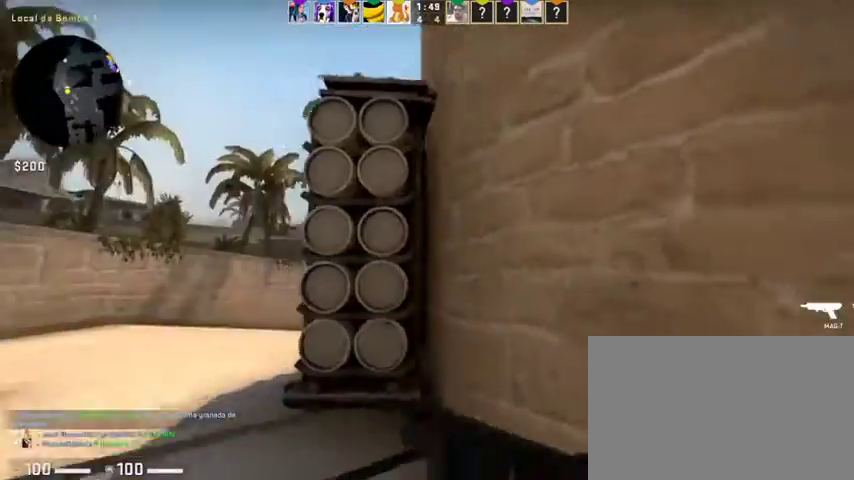
{"keys": ["alt"], "mouse": [], "events": [[100, "s", "down"], [300, "d", "up"], [367, "s", "up"]]}
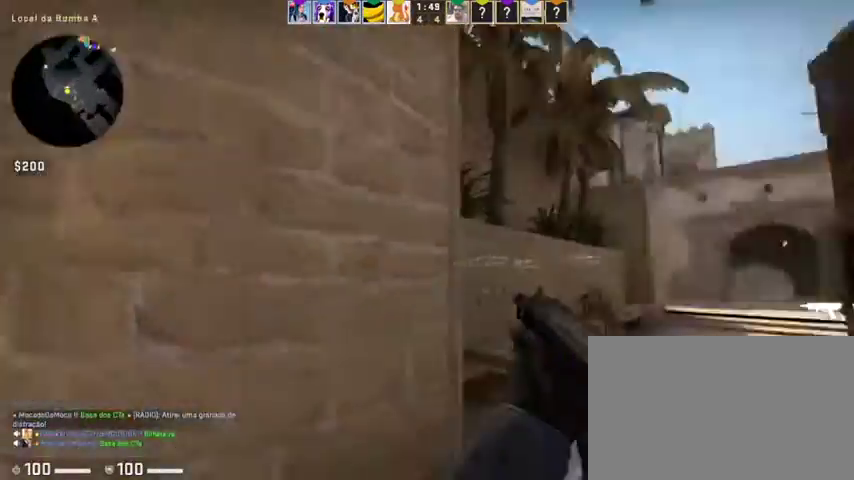
{"keys": ["d"], "mouse": [], "events": [[33, "w", "down"], [133, "alt", "up"], [400, "d", "down"], [500, "w", "up"]]}
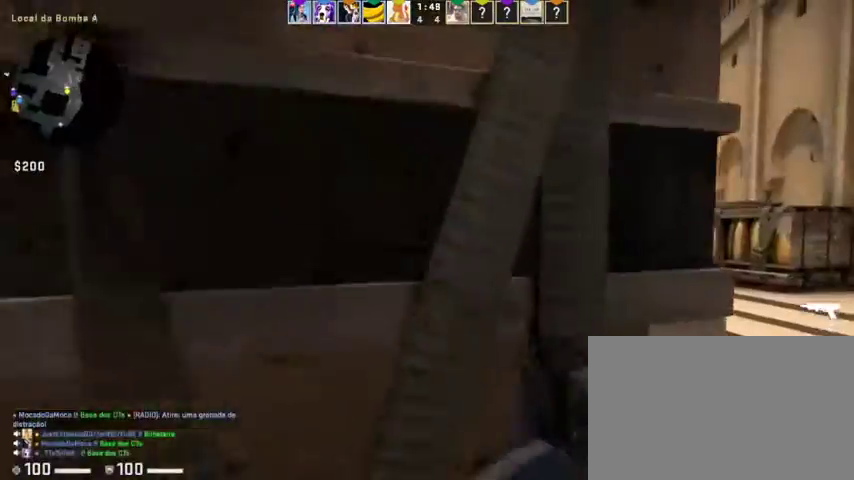
{"keys": ["w"], "mouse": [], "events": [[333, "w", "down"], [367, "d", "up"]]}
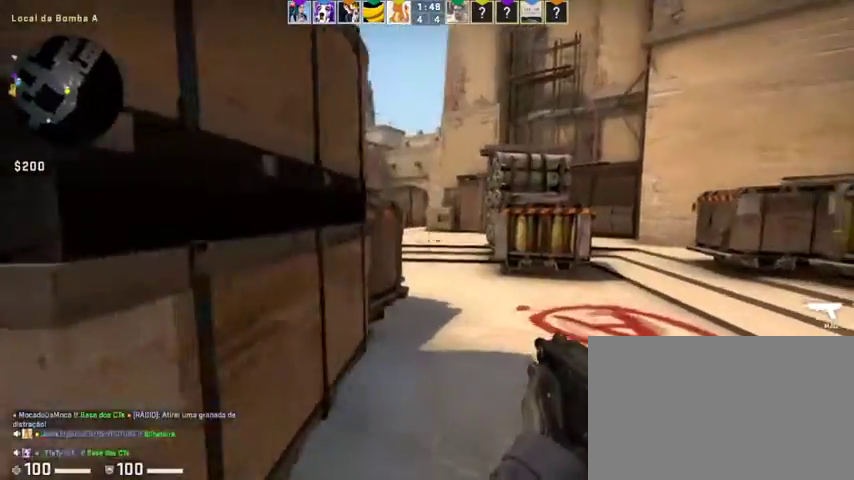
{"keys": ["w"], "mouse": [], "events": []}
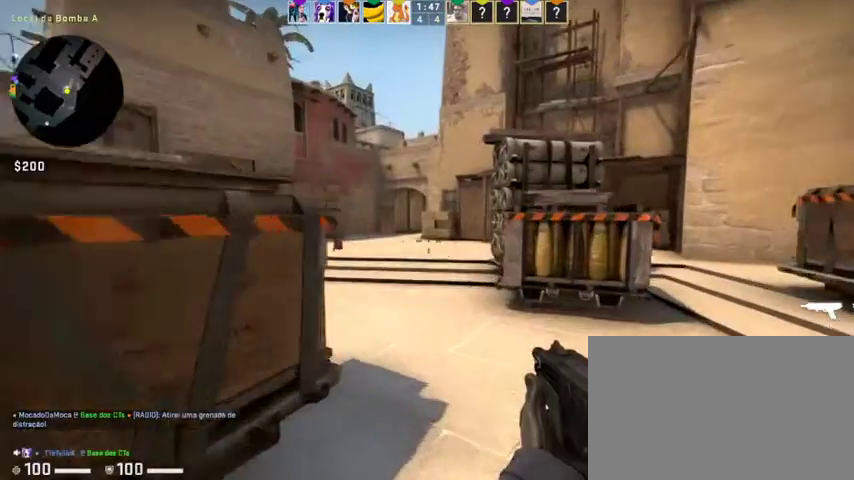
{"keys": ["w"], "mouse": [], "events": []}
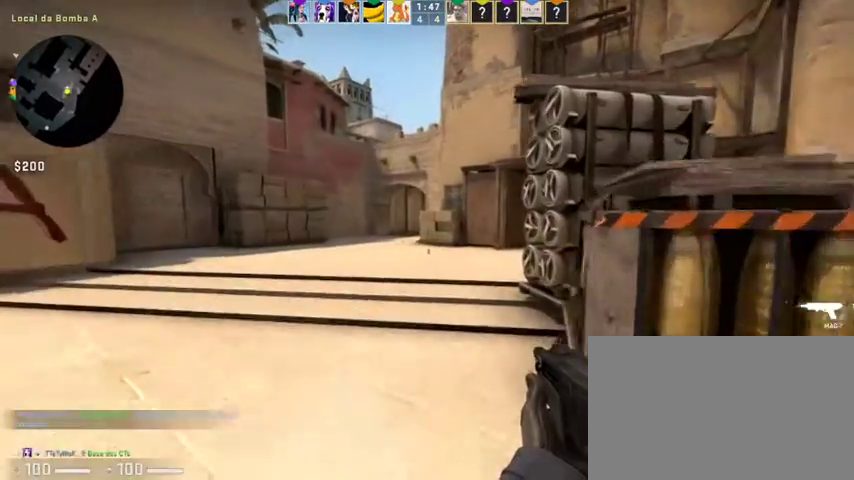
{"keys": ["w"], "mouse": [], "events": []}
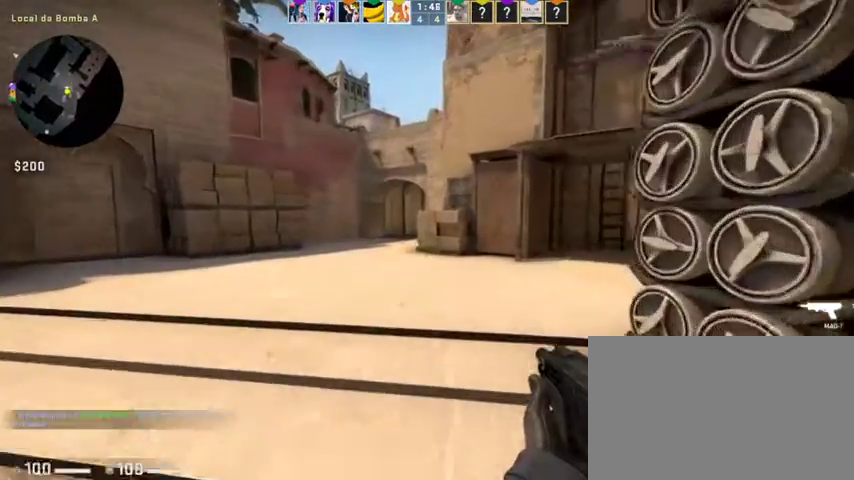
{"keys": ["w"], "mouse": [], "events": []}
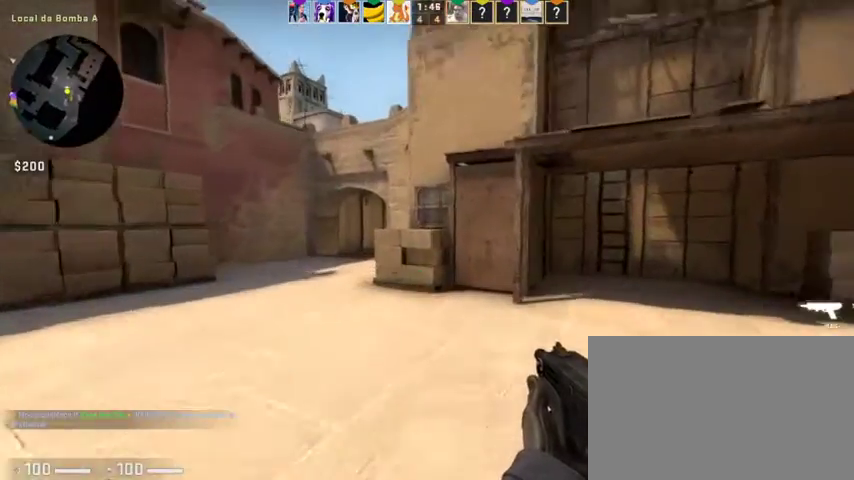
{"keys": ["a", "w"], "mouse": [], "events": [[333, "a", "down"]]}
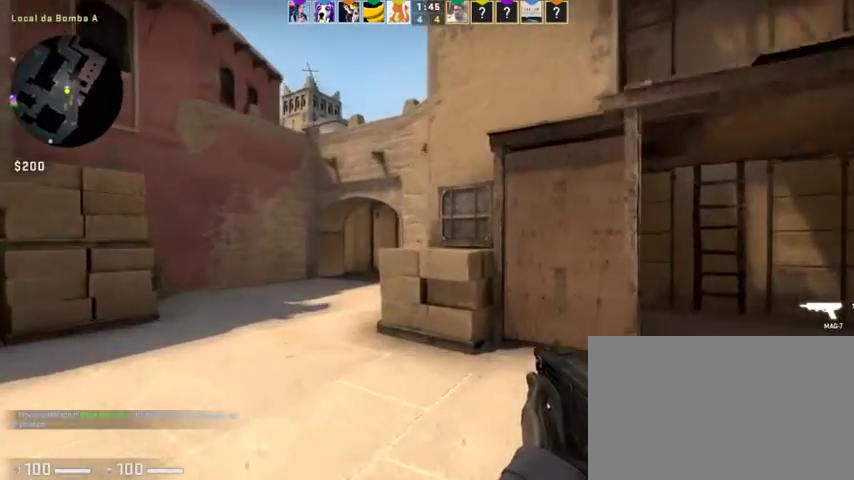
{"keys": ["d"], "mouse": [], "events": [[100, "a", "up"], [133, "d", "down"], [200, "w", "up"]]}
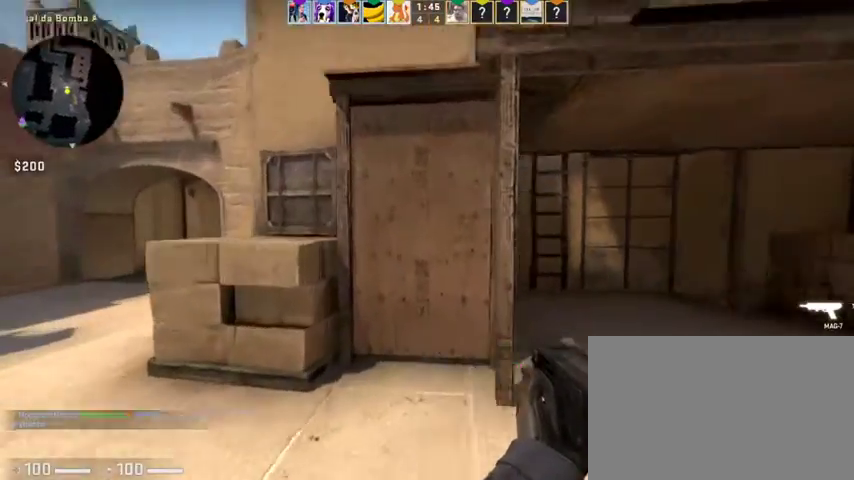
{"keys": ["w"], "mouse": [], "events": [[33, "w", "down"], [267, "d", "up"]]}
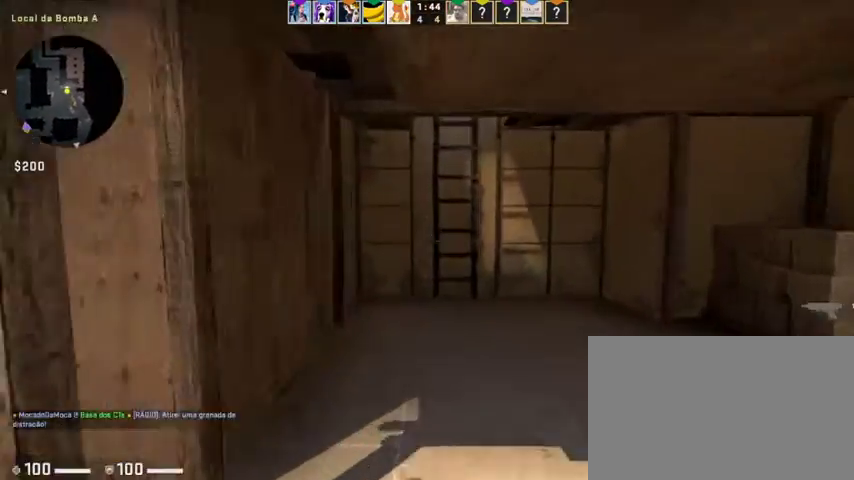
{"keys": ["w"], "mouse": [], "events": []}
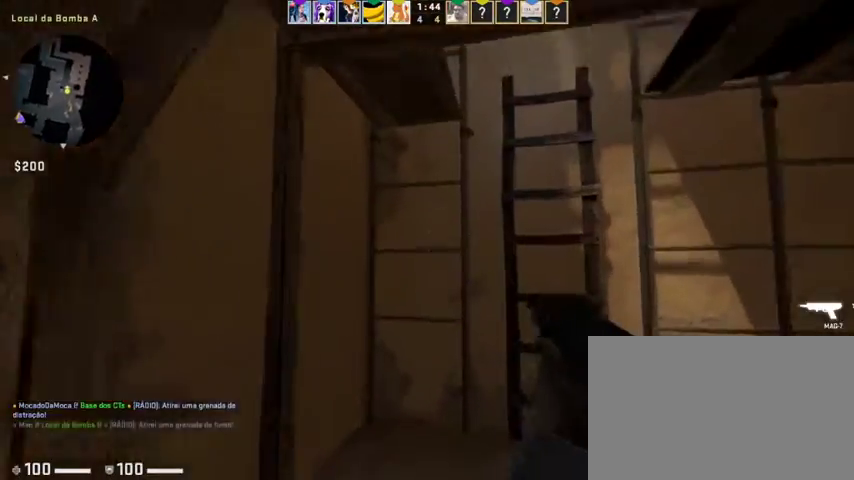
{"keys": ["w"], "mouse": [], "events": [[200, "d", "down"], [367, "d", "up"]]}
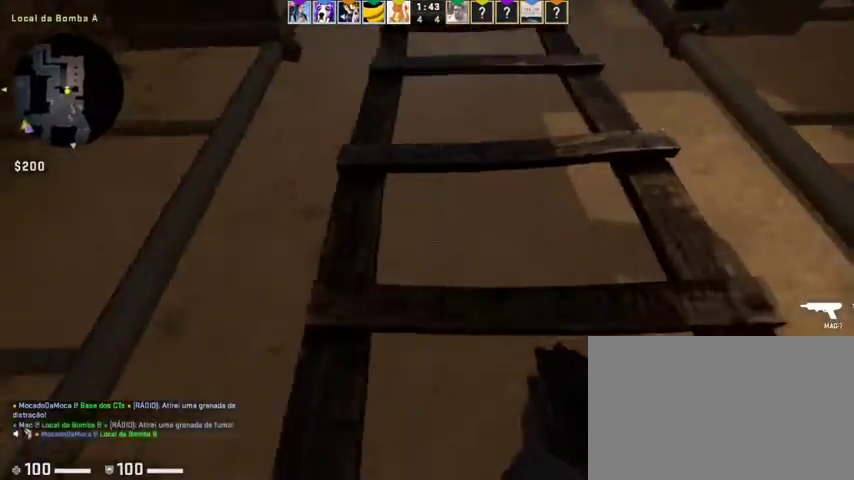
{"keys": ["w"], "mouse": [], "events": []}
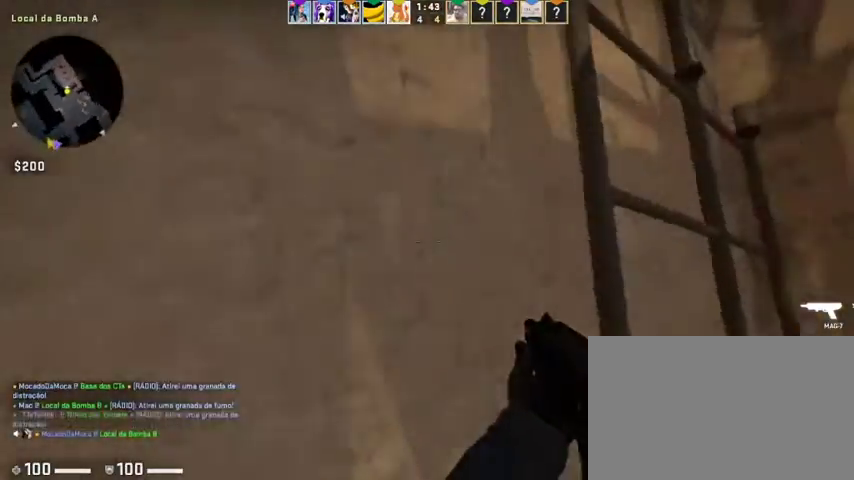
{"keys": ["w"], "mouse": [], "events": []}
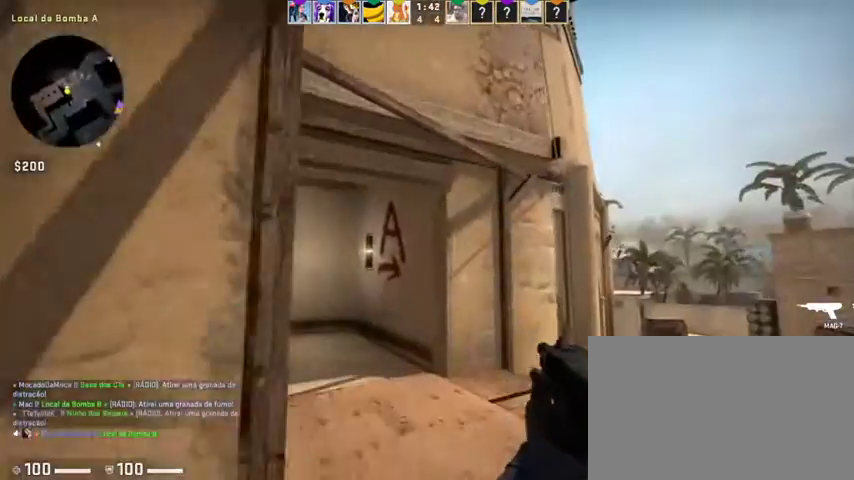
{"keys": ["w"], "mouse": [], "events": [[133, "d", "down"], [300, "d", "up"]]}
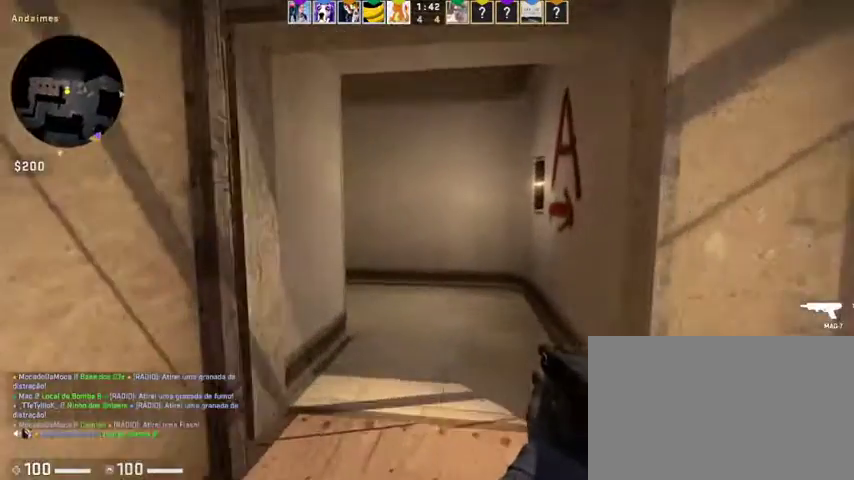
{"keys": ["d", "w"], "mouse": [], "events": [[300, "d", "down"]]}
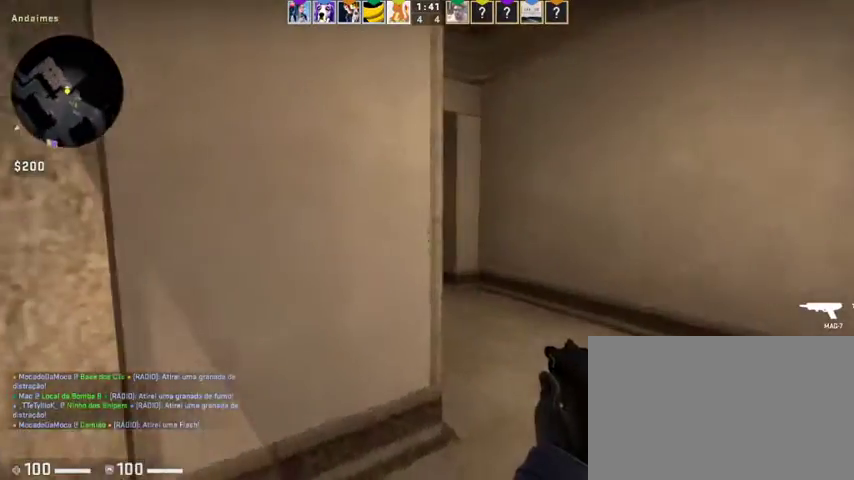
{"keys": ["d", "w"], "mouse": [], "events": []}